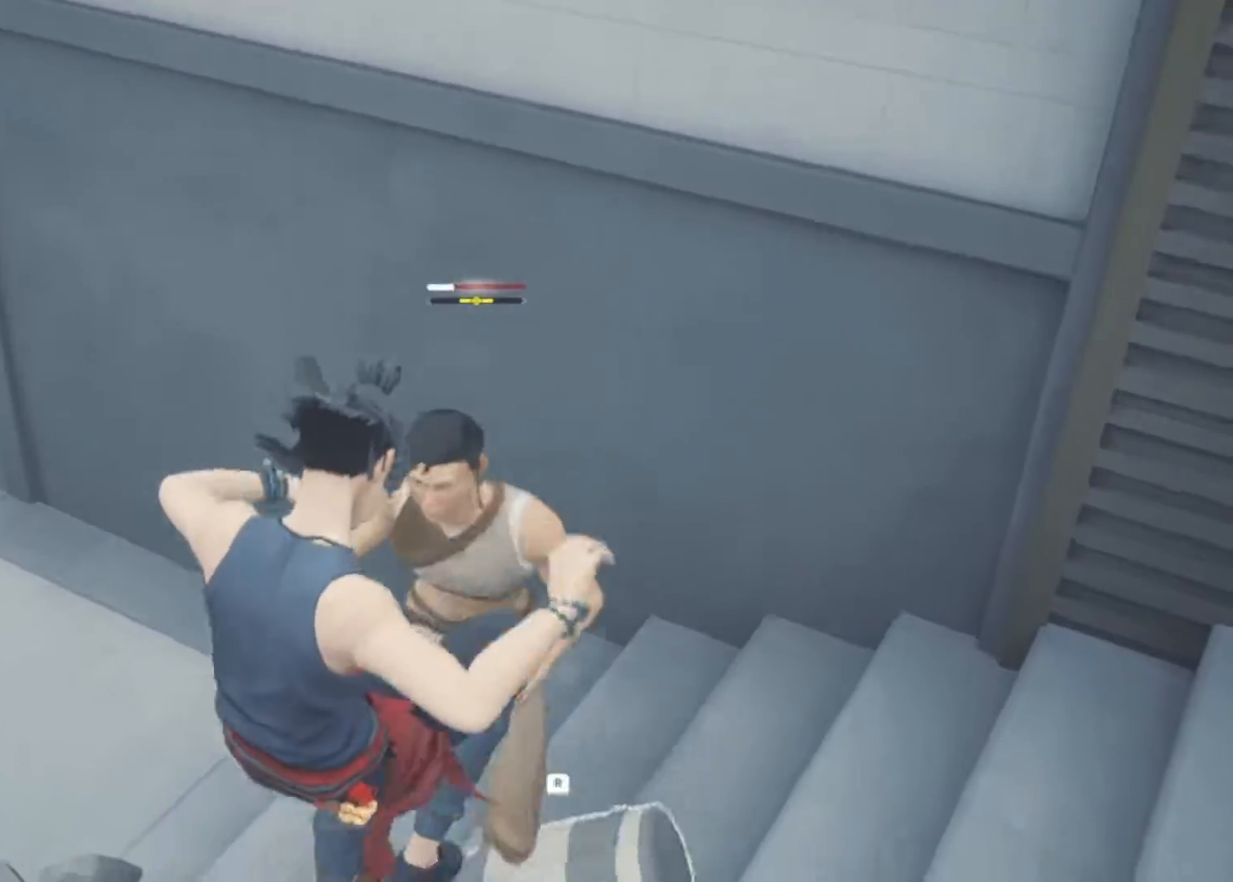
Gameplay with keyboard and mouse; each line is a JSON object with the keys and mouse buttons held at the frame after it. "events" lists presses ("down") and releases ("up") of "1", "2", "3", "a", "alt", "c", "d", "e", "f", "q", "r", "s", "space", "v", "w", "x", "z", "mouse_left", "mouse_wheel", "mouse_right" and "mouse_mb5" between this image and that frame as [ms after this image, input, new state], when the widget could be followed in between. "mouse_left", "mouse_wheel", "mouse_right", "mouse_mb5" = the "left", "wheel", "right", "mb5" buttons of the "mouse" list. No other keys are recorded. "wheel" means that the mouse wheel is clicked or scrolled. Not read: mouse_mb4 mouse_move.
{"keys": ["r"], "mouse": [], "events": [[117, "r", "down"], [200, "r", "up"], [483, "r", "down"]]}
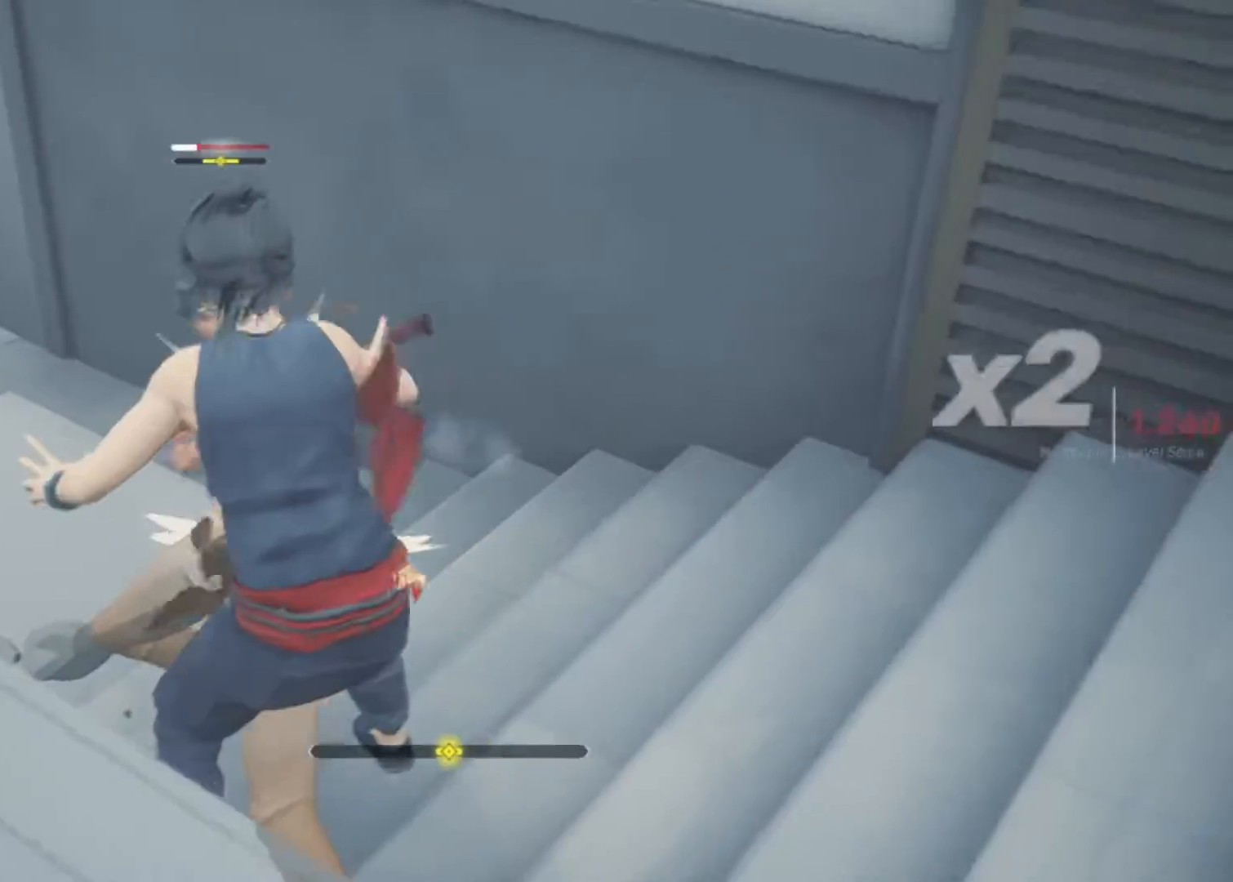
{"keys": [], "mouse": [], "events": [[83, "r", "up"]]}
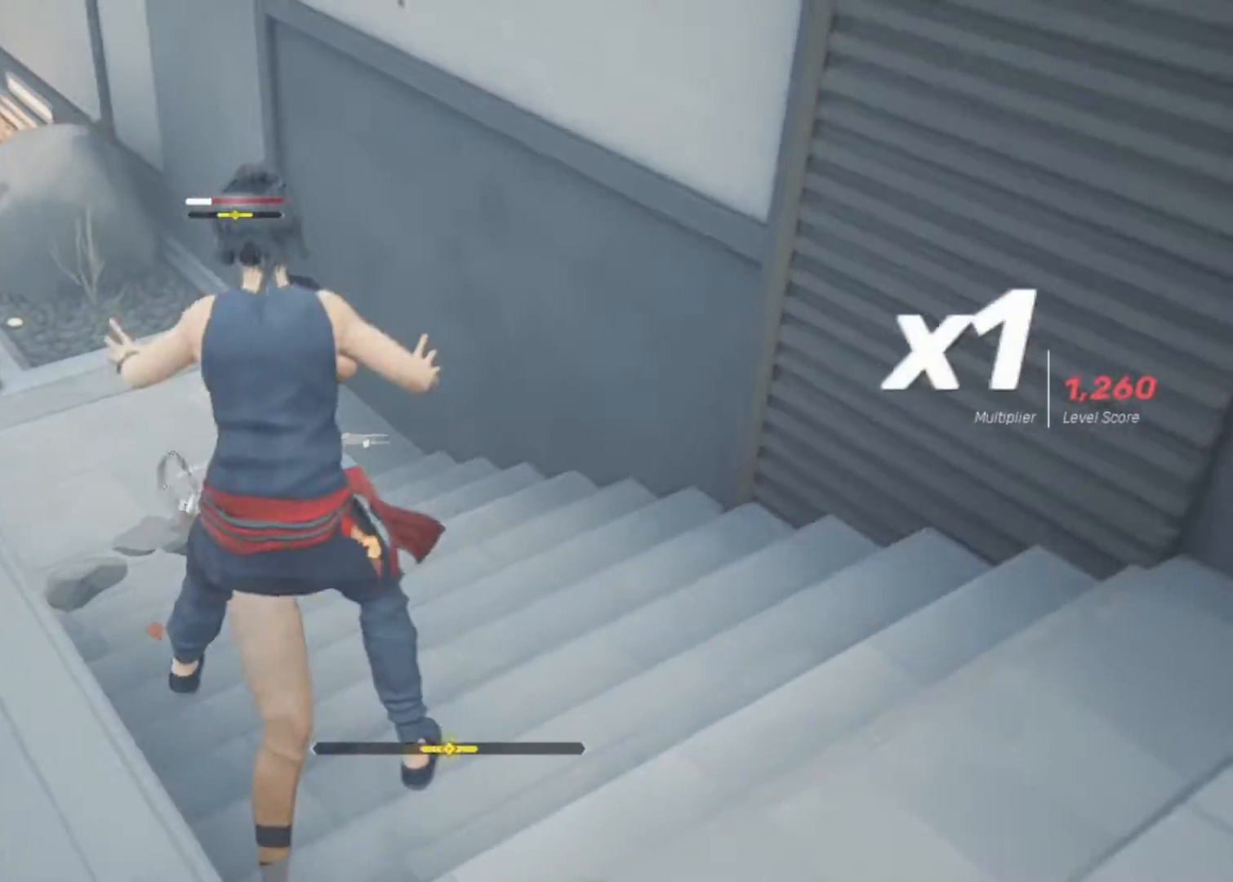
{"keys": [], "mouse": [], "events": [[50, "space", "down"], [233, "space", "up"]]}
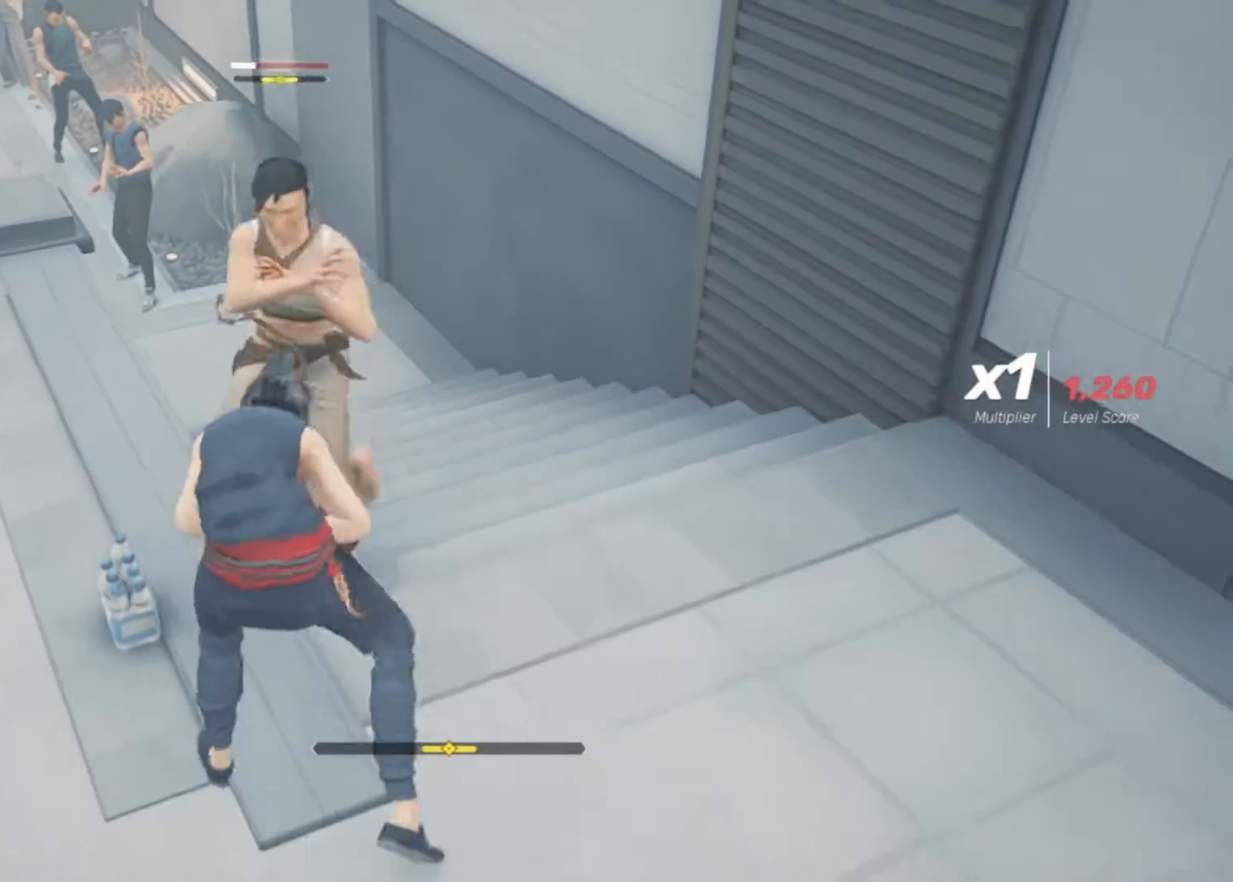
{"keys": [], "mouse": [], "events": [[150, "space", "down"], [200, "space", "up"]]}
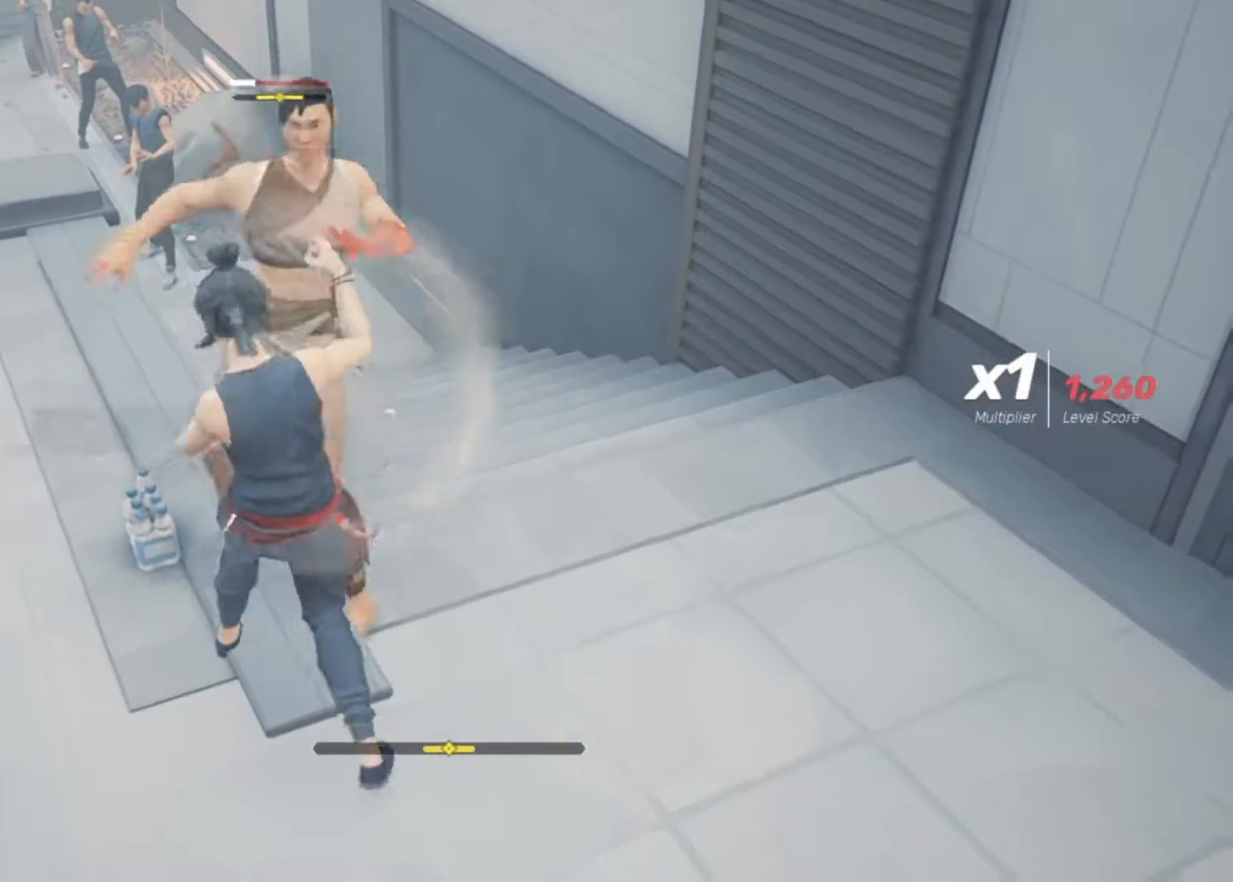
{"keys": [], "mouse": [], "events": [[83, "mouse_right", "down"], [217, "mouse_right", "up"]]}
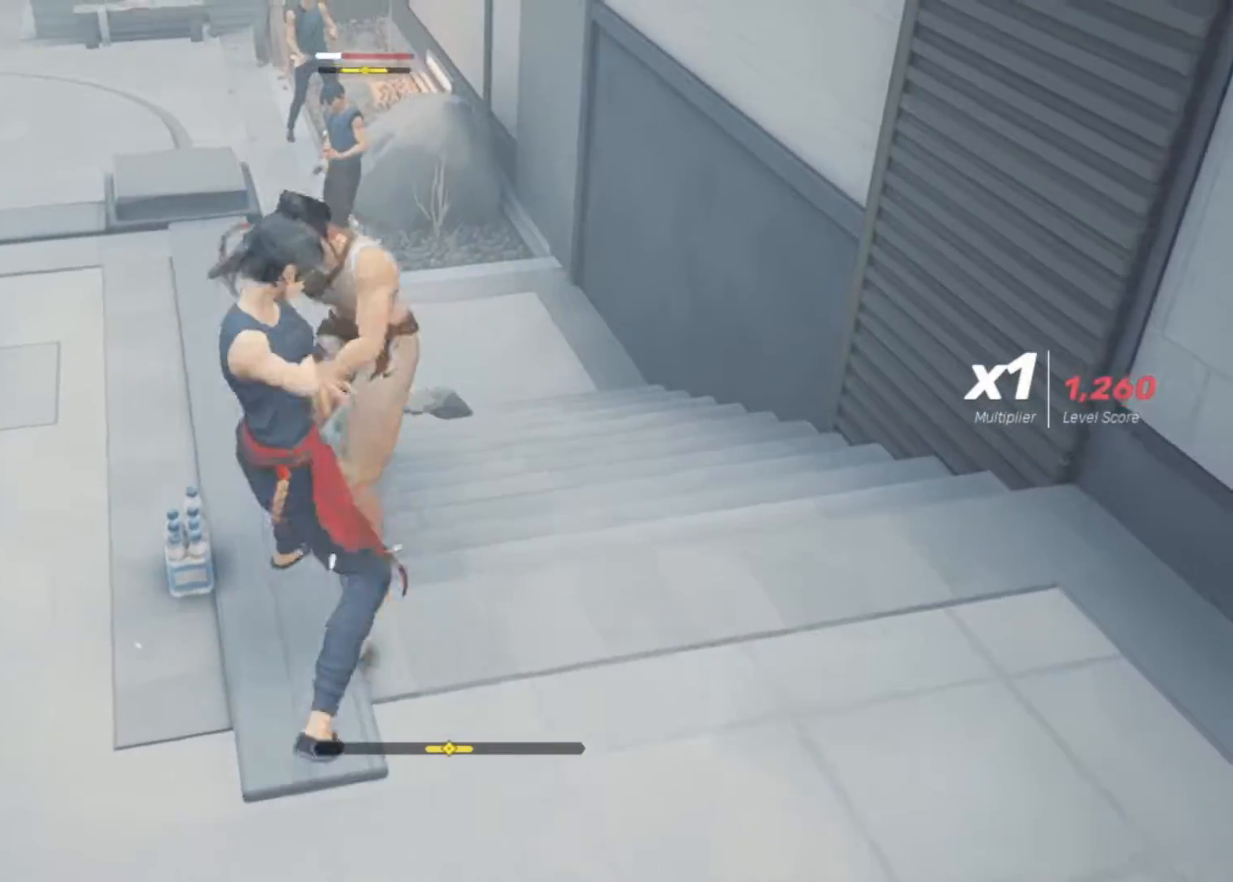
{"keys": [], "mouse": ["right"], "events": [[367, "mouse_right", "down"]]}
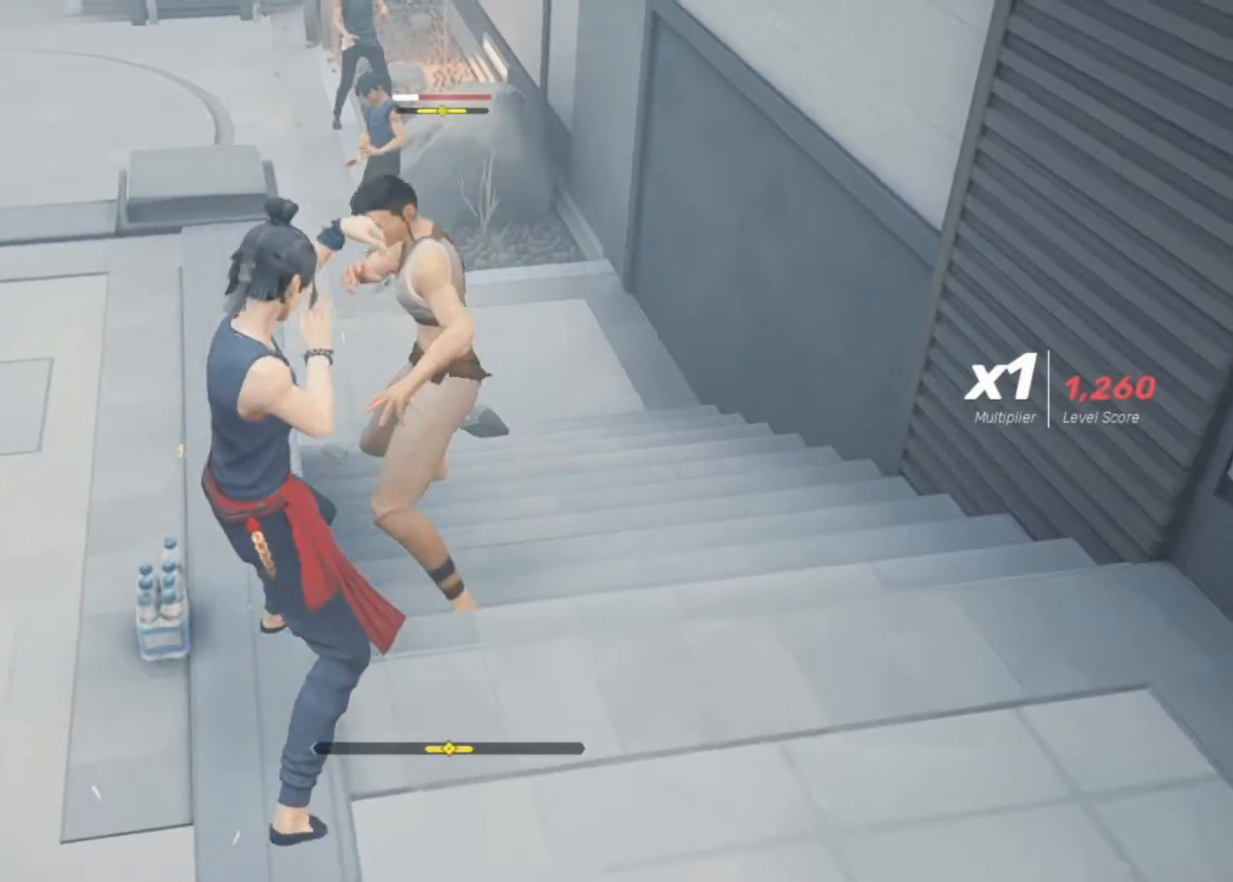
{"keys": [], "mouse": [], "events": [[17, "mouse_right", "up"]]}
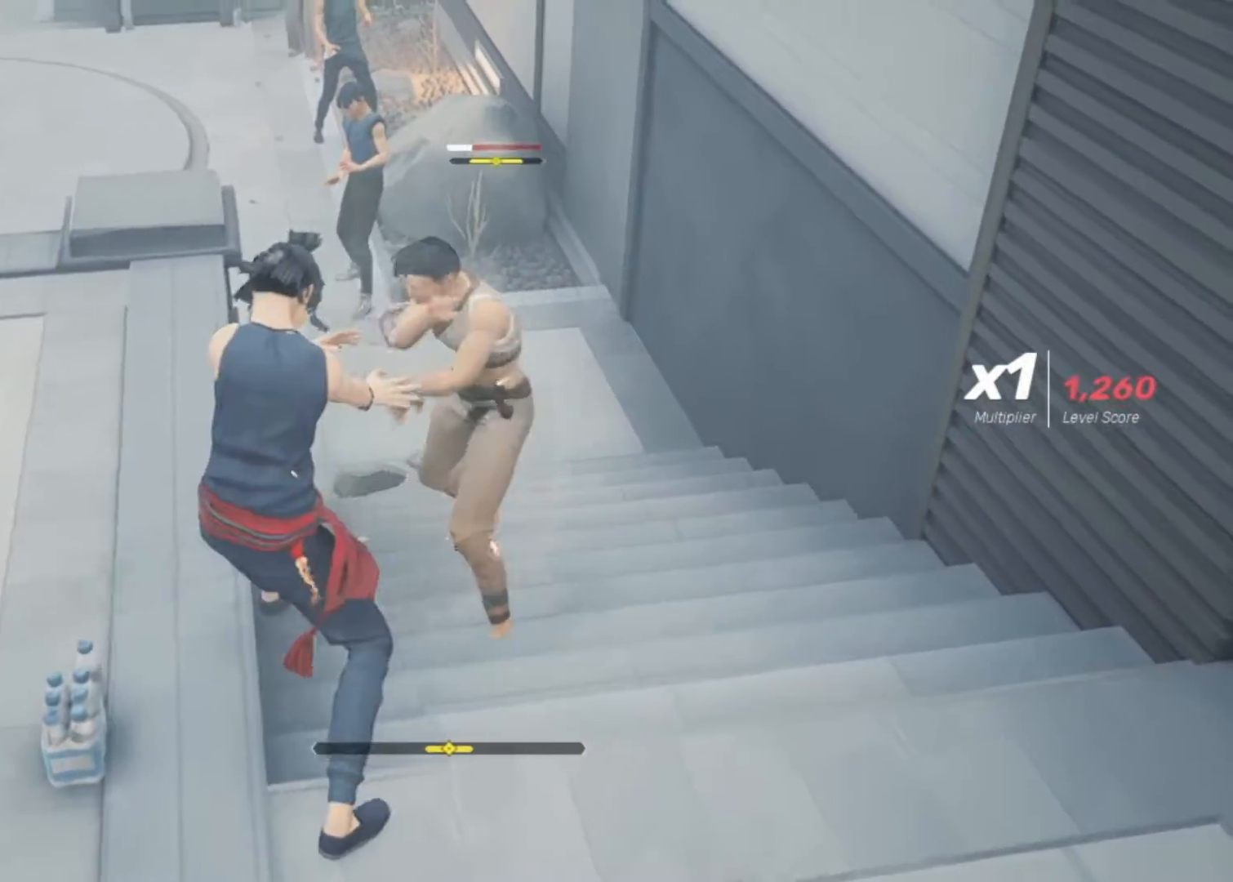
{"keys": ["space"], "mouse": [], "events": [[317, "mouse_right", "down"], [450, "mouse_right", "up"], [500, "space", "down"]]}
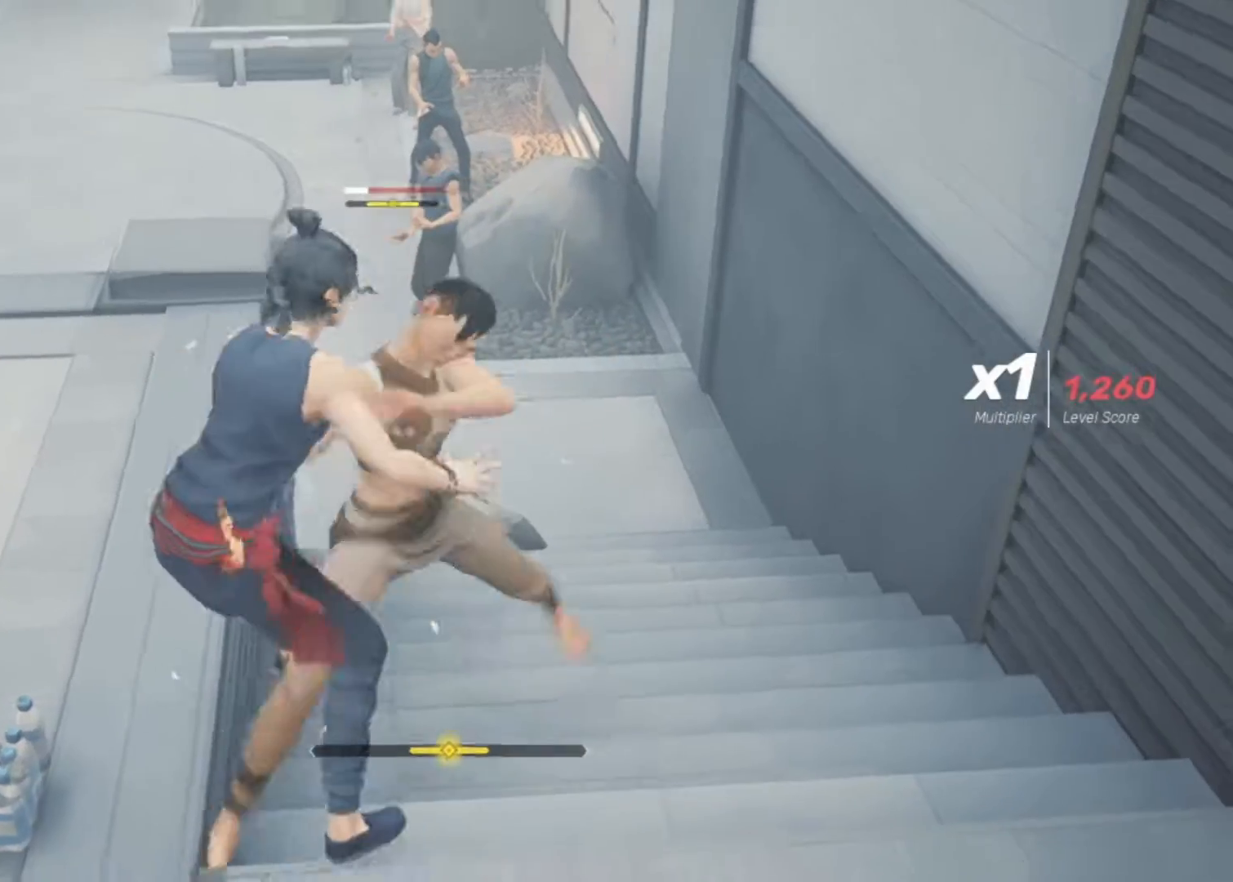
{"keys": [], "mouse": [], "events": [[100, "space", "up"]]}
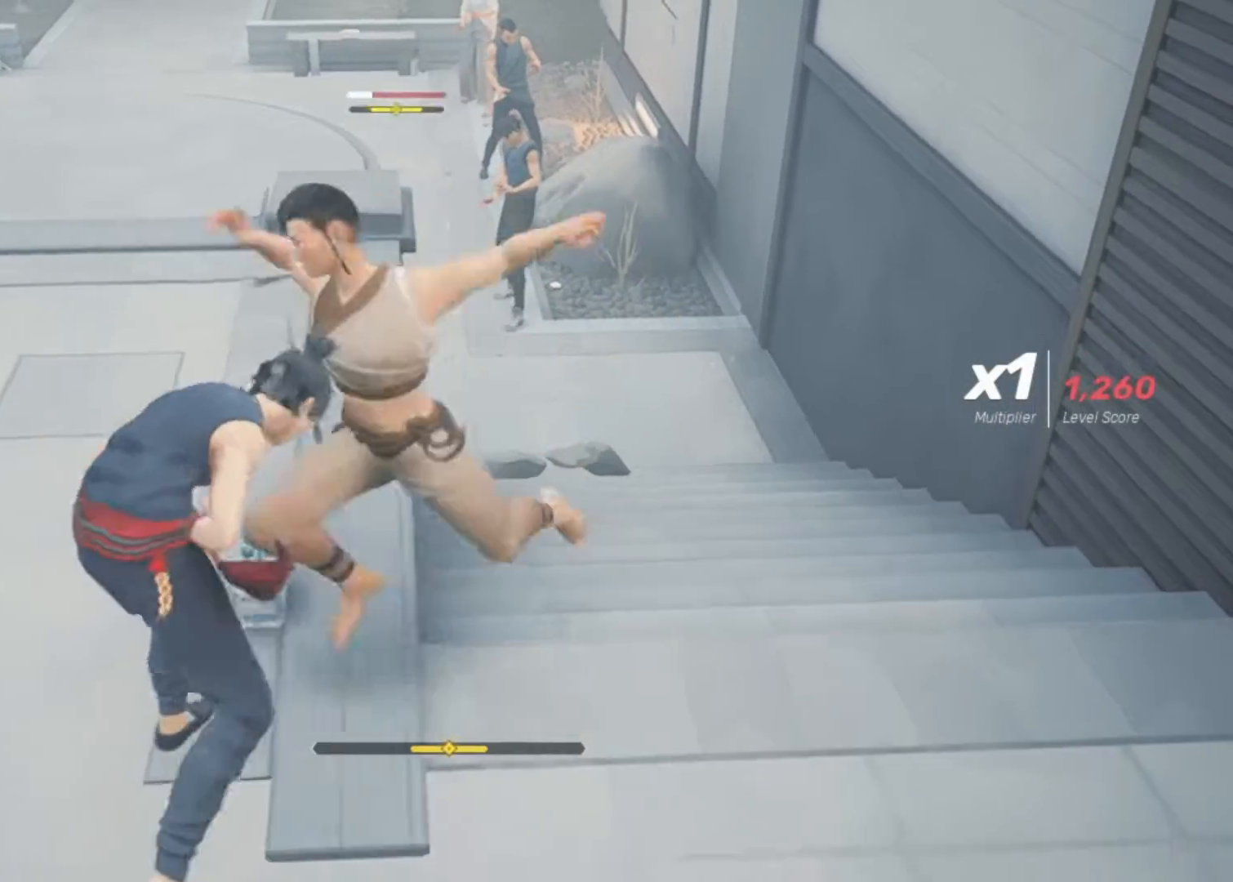
{"keys": [], "mouse": [], "events": [[17, "space", "down"], [150, "space", "up"]]}
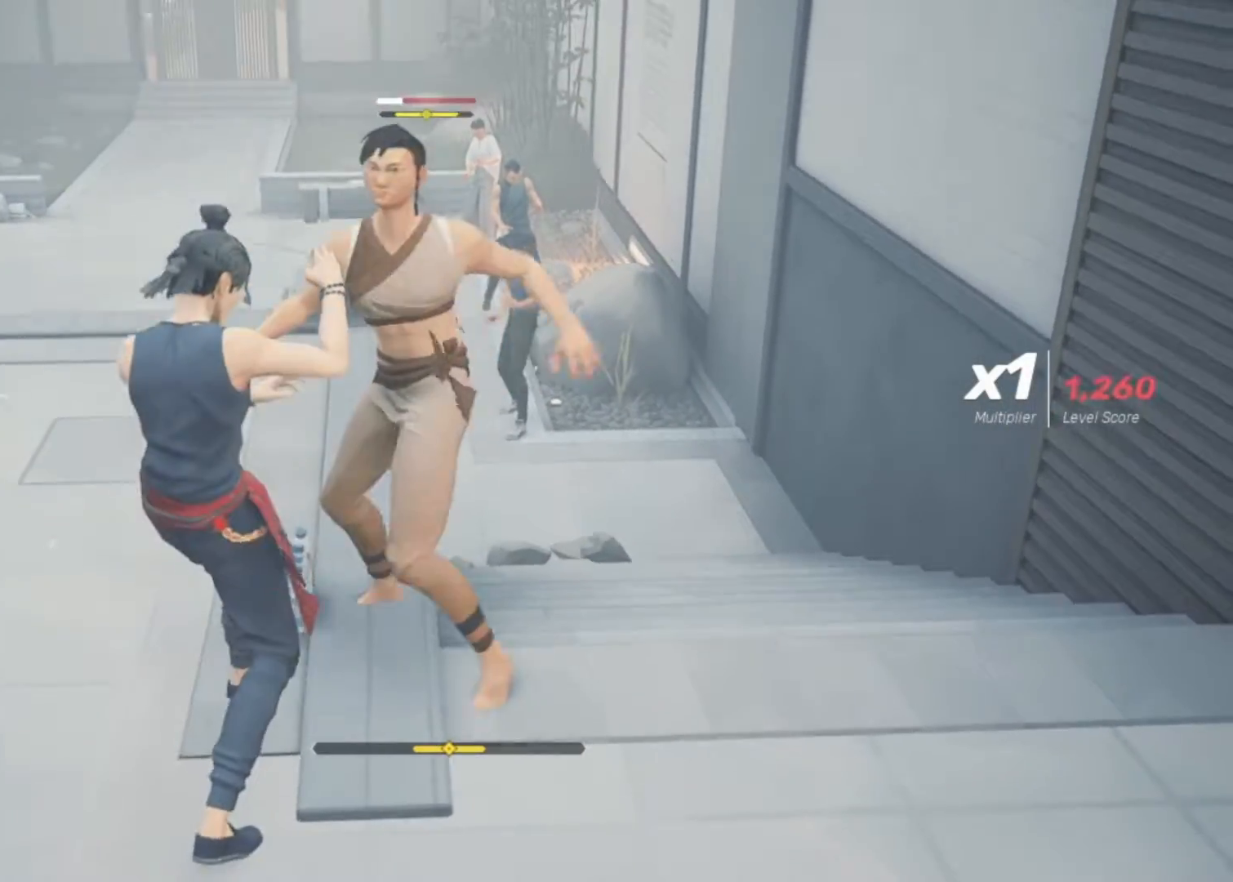
{"keys": ["a", "w"], "mouse": []}
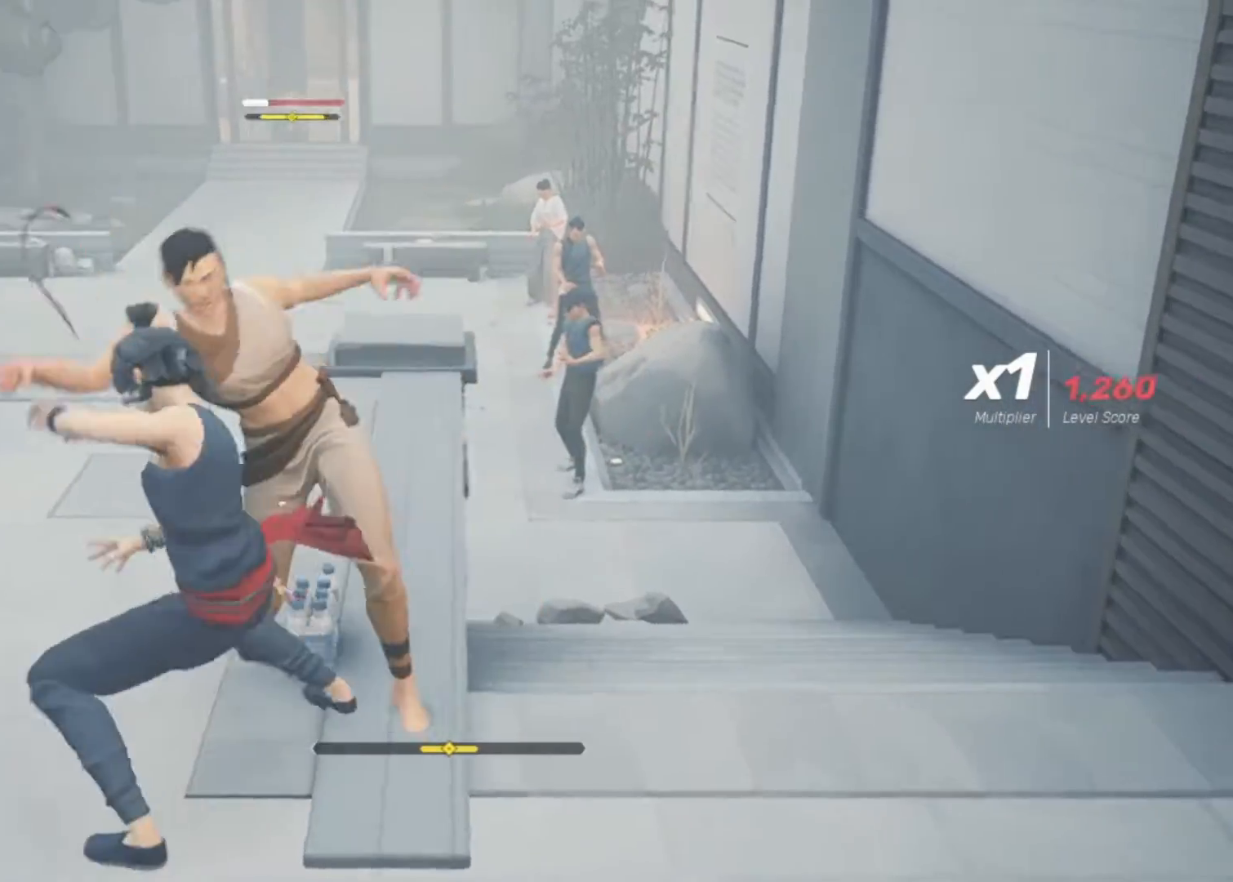
{"keys": ["w"], "mouse": [], "events": [[100, "a", "up"]]}
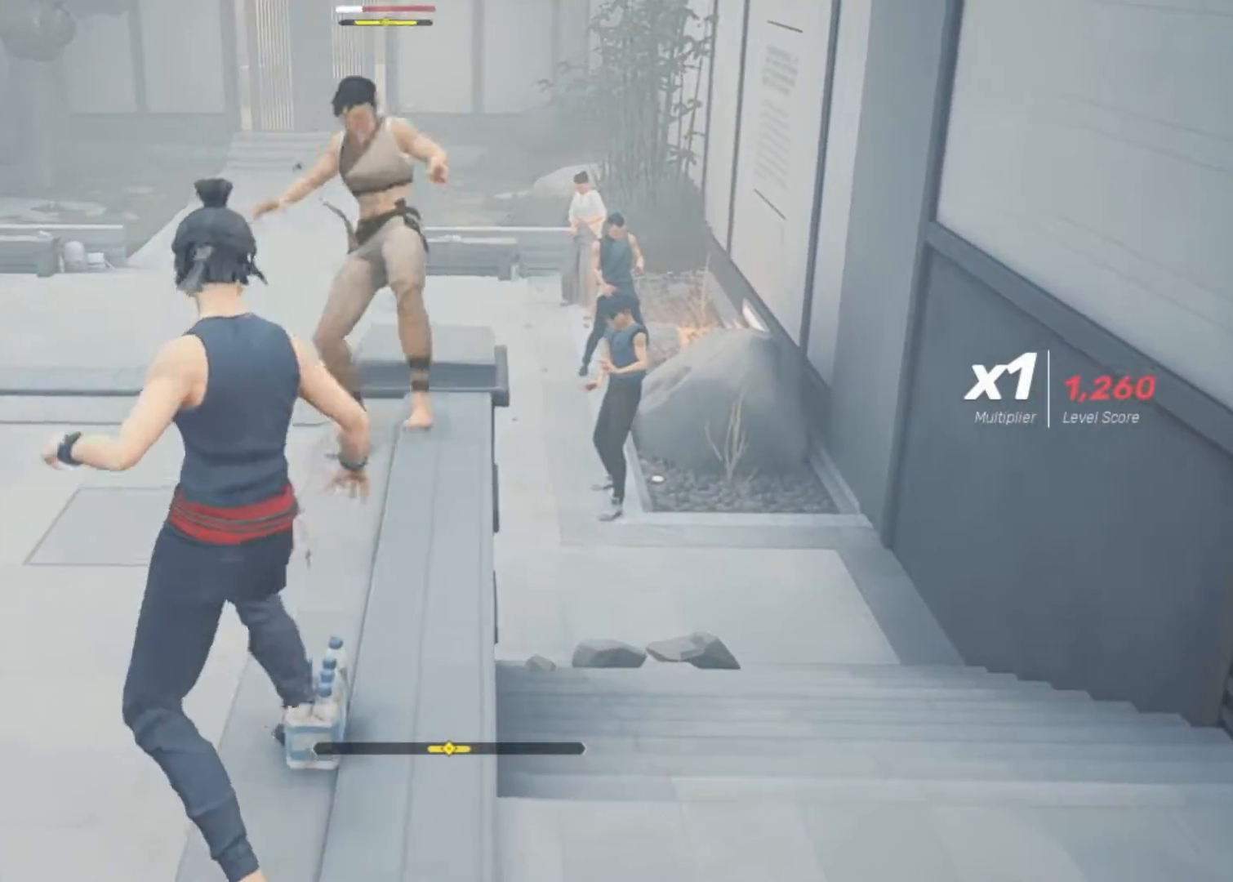
{"keys": [], "mouse": [], "events": [[67, "w", "up"]]}
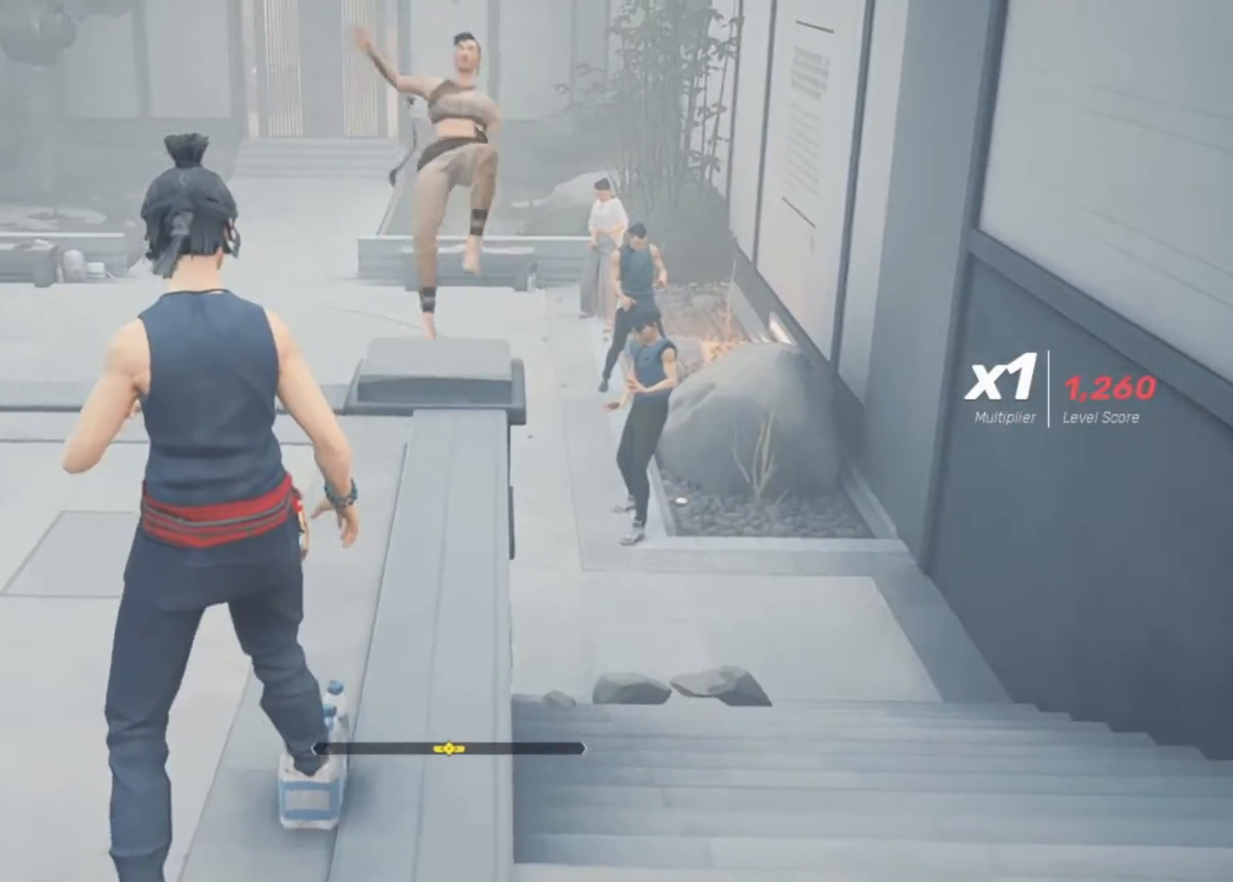
{"keys": [], "mouse": [], "events": []}
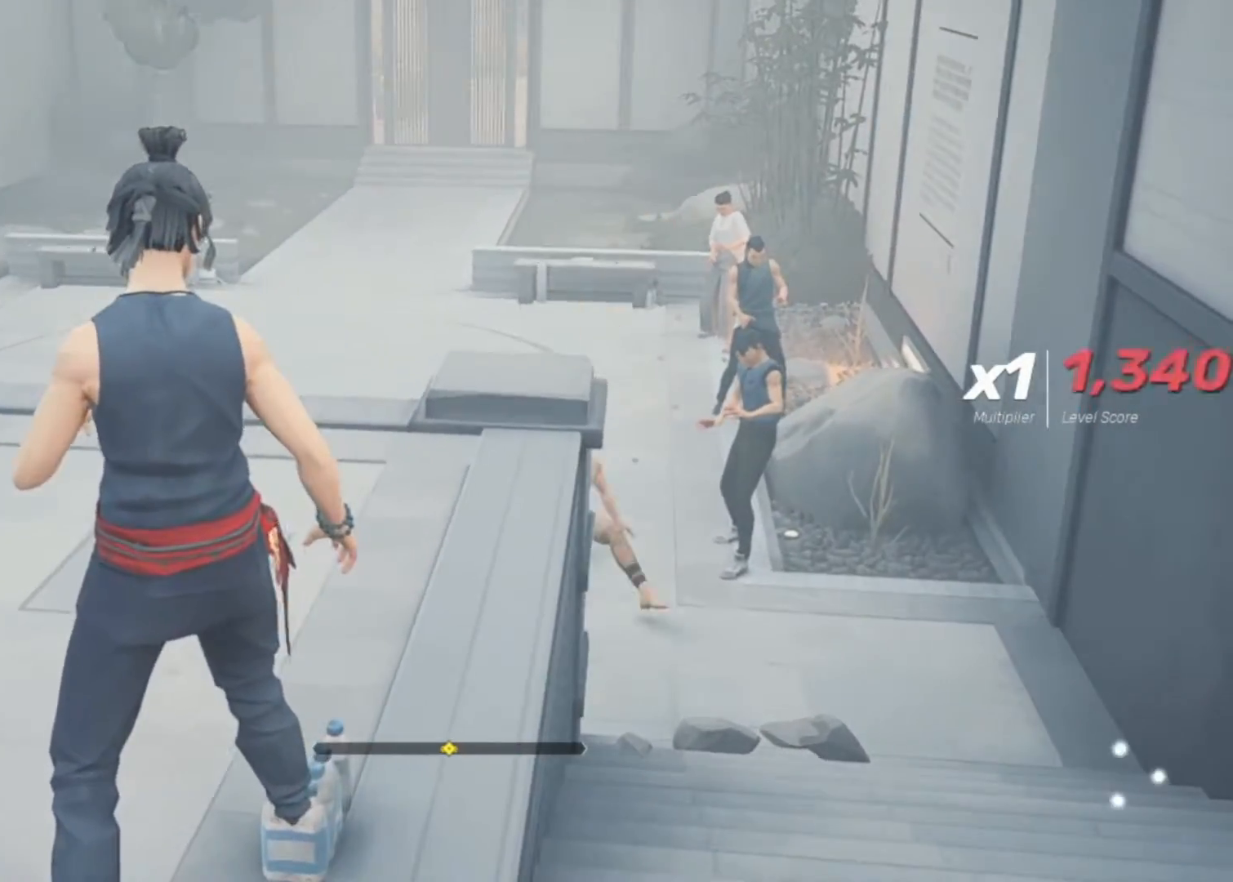
{"keys": [], "mouse": [], "events": []}
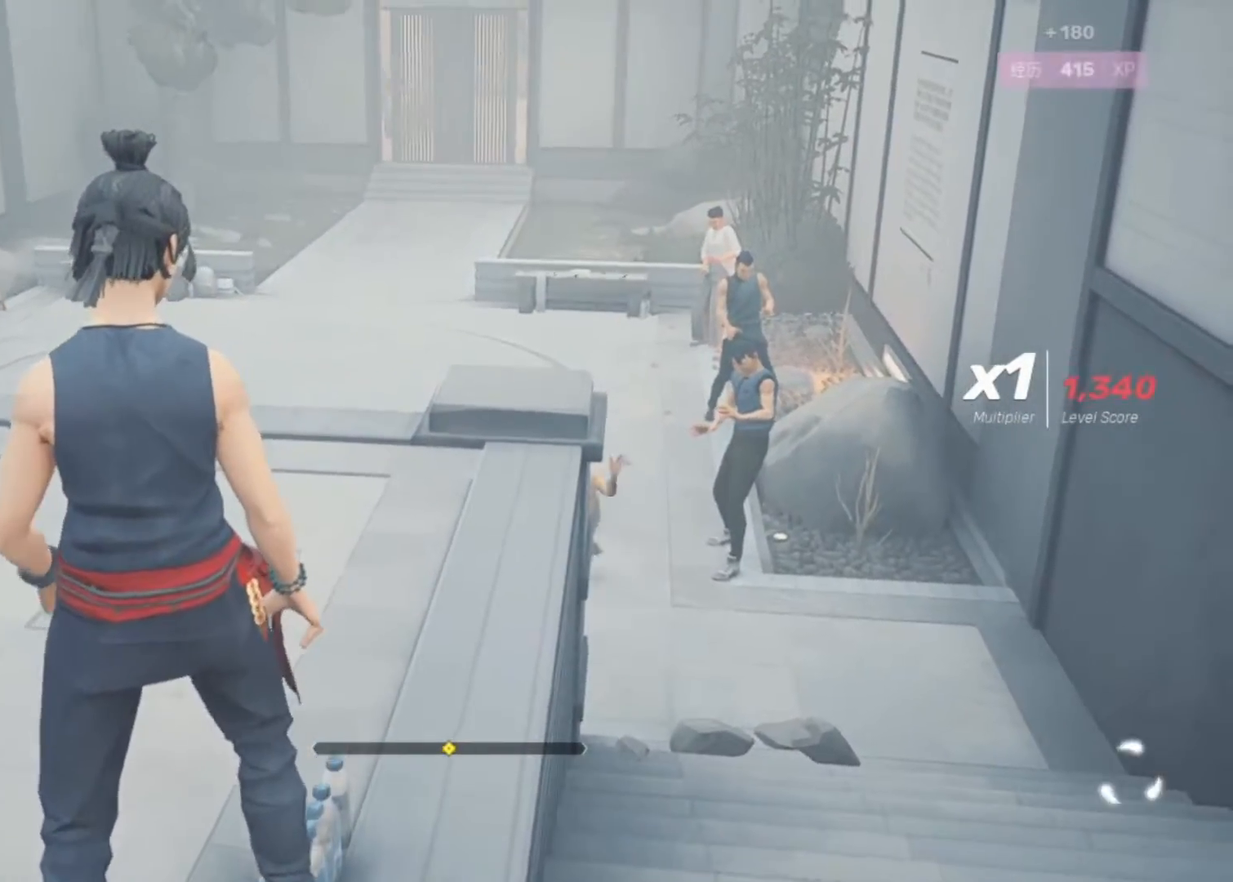
{"keys": [], "mouse": [], "events": []}
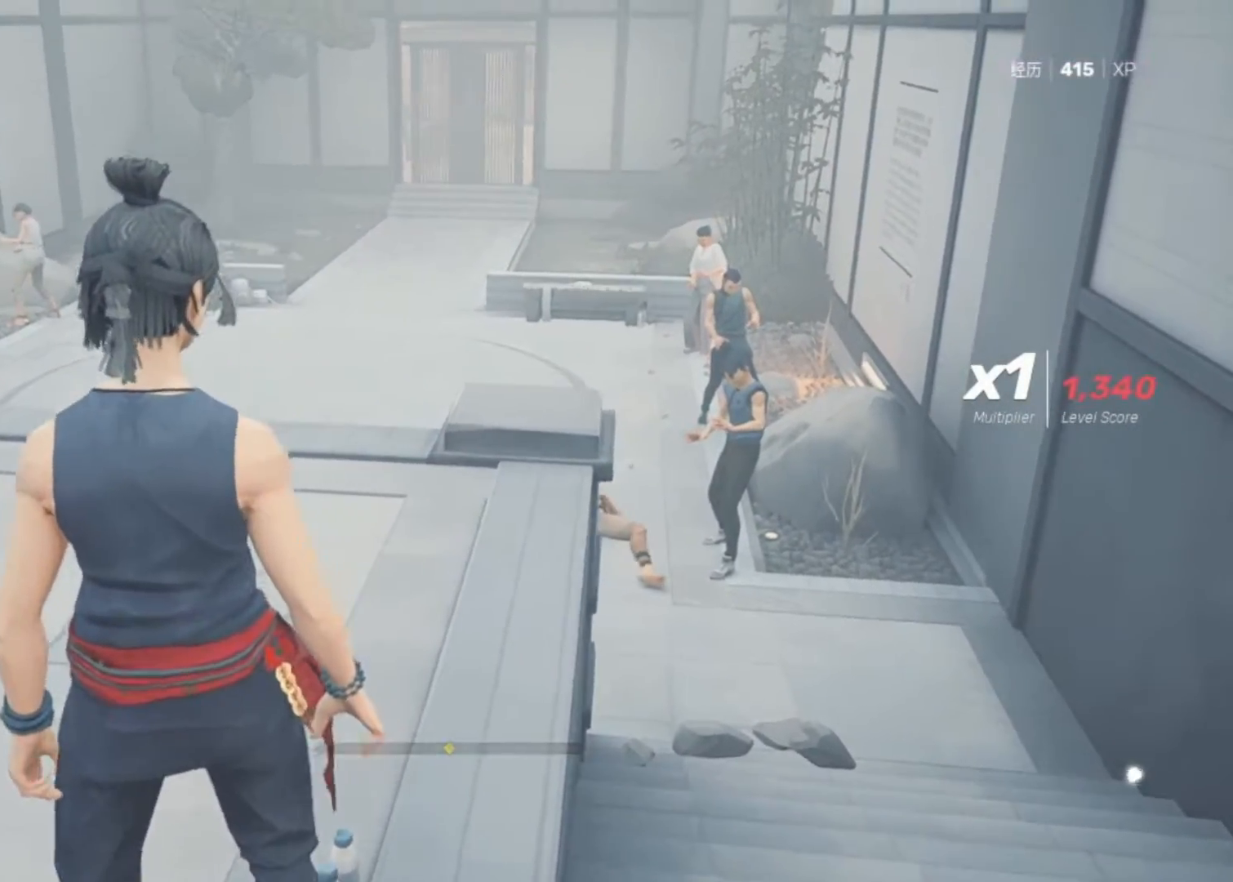
{"keys": ["w"], "mouse": [], "events": [[267, "w", "down"]]}
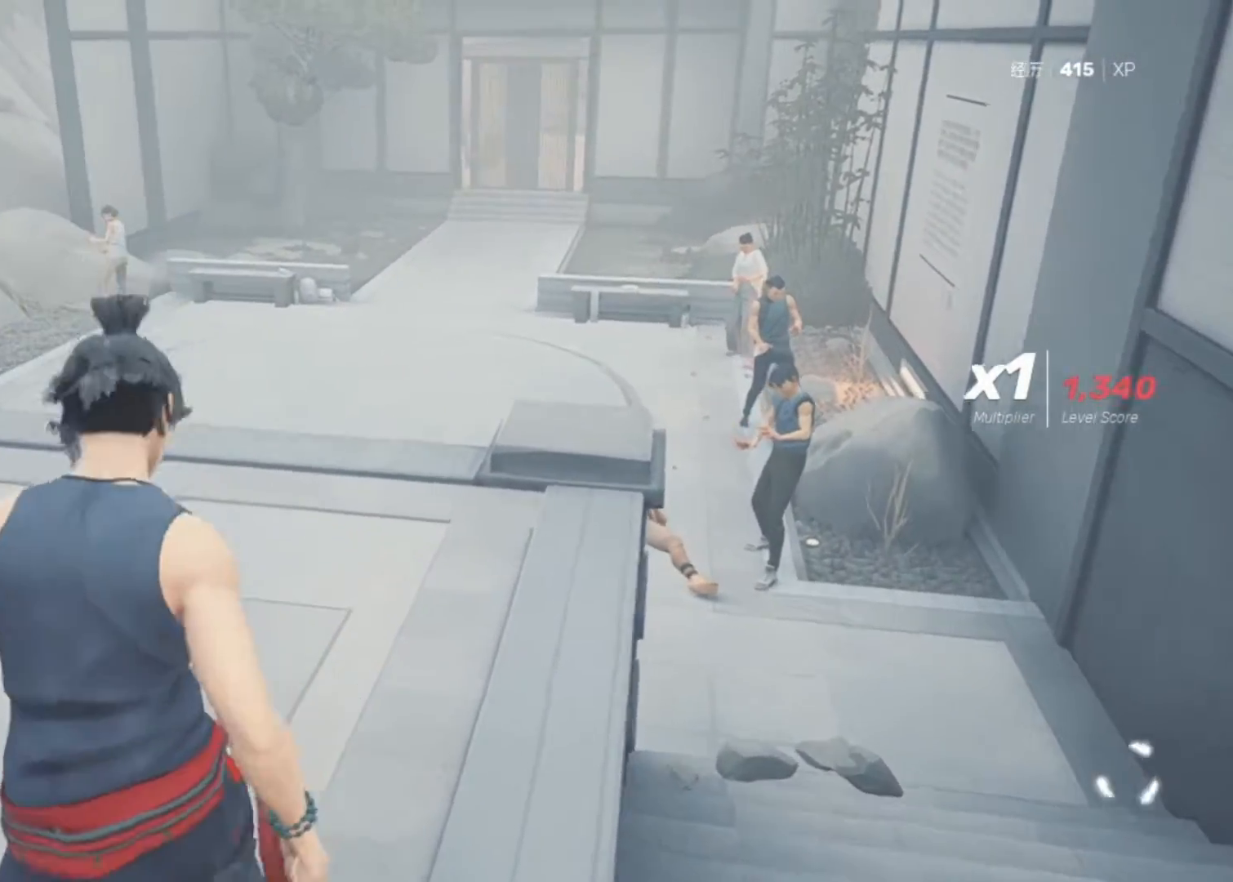
{"keys": ["a", "w"], "mouse": [], "events": [[183, "a", "down"]]}
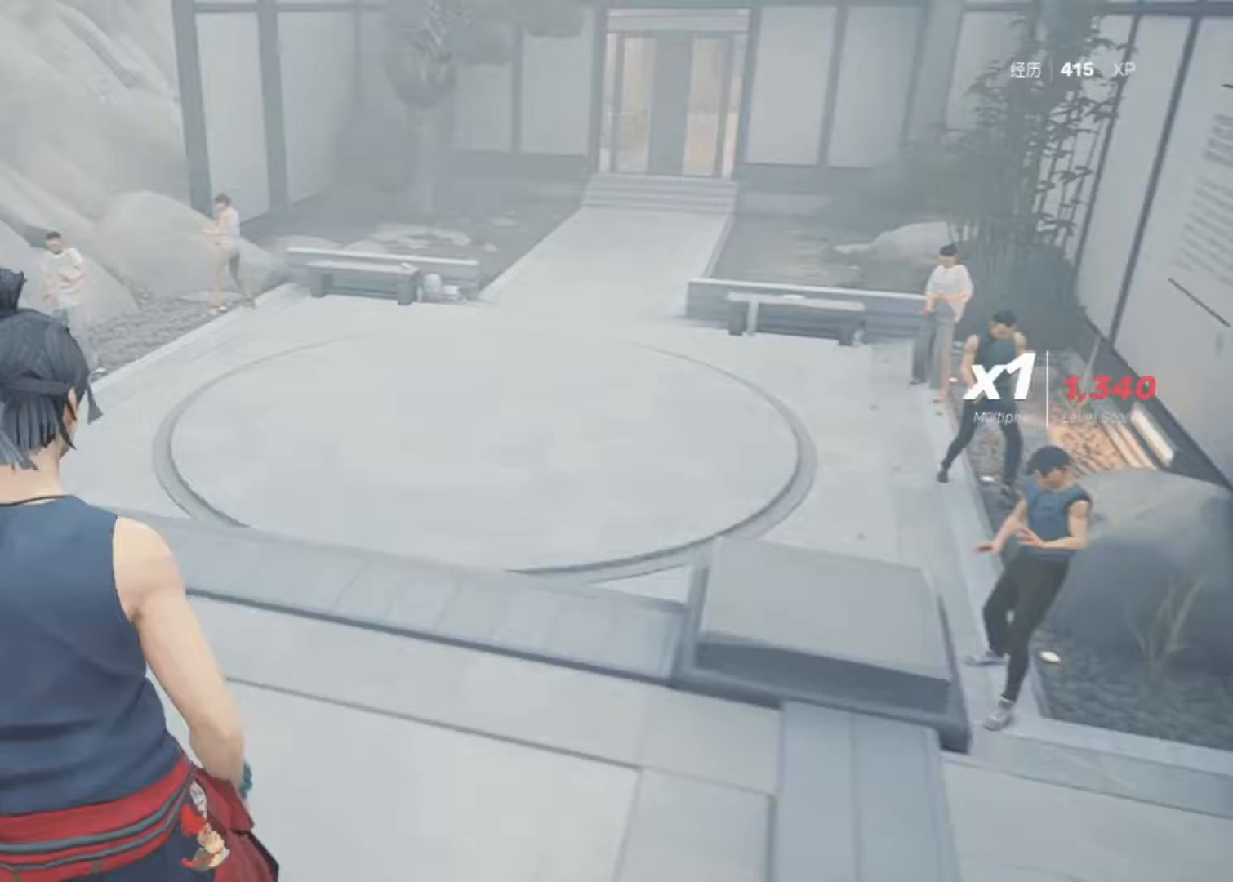
{"keys": ["a"], "mouse": [], "events": [[100, "w", "up"]]}
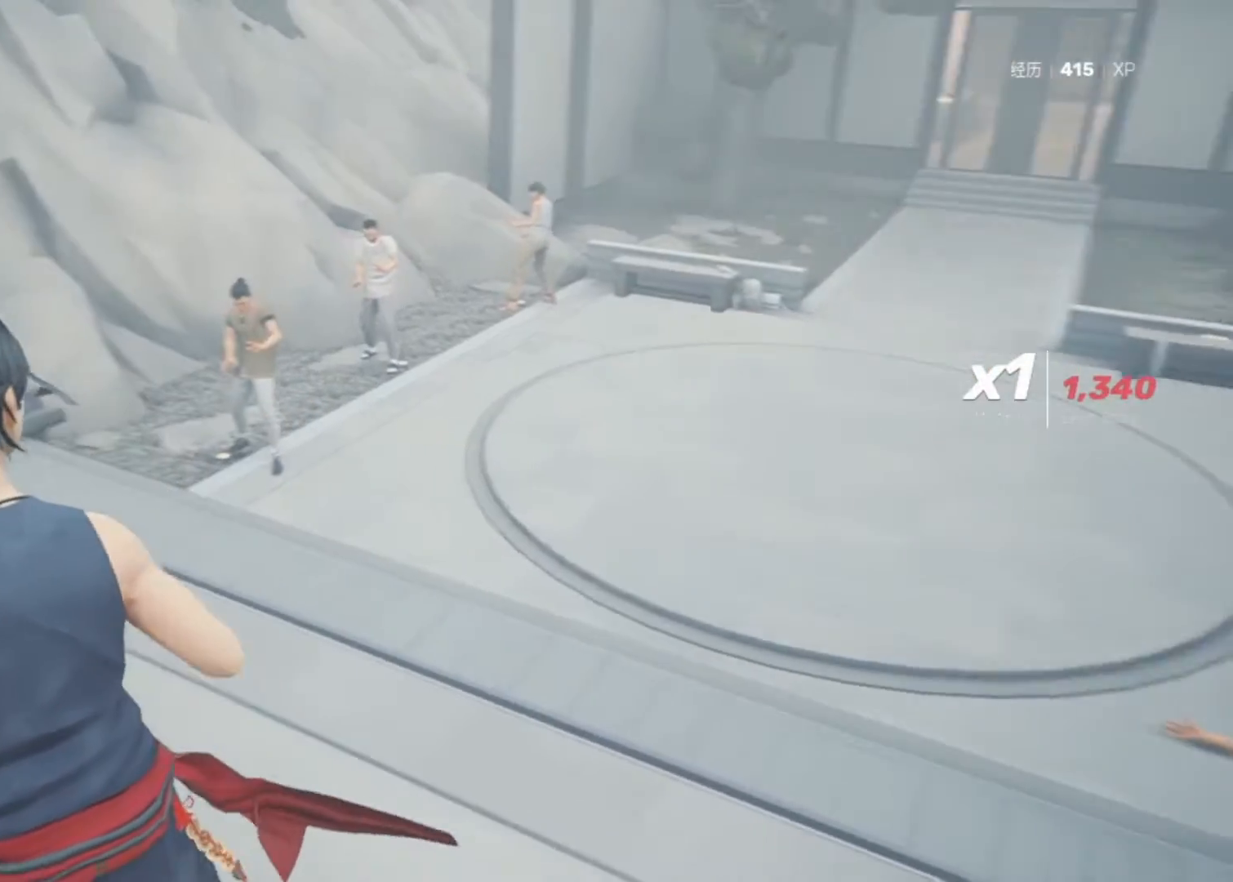
{"keys": [], "mouse": [], "events": [[33, "a", "up"]]}
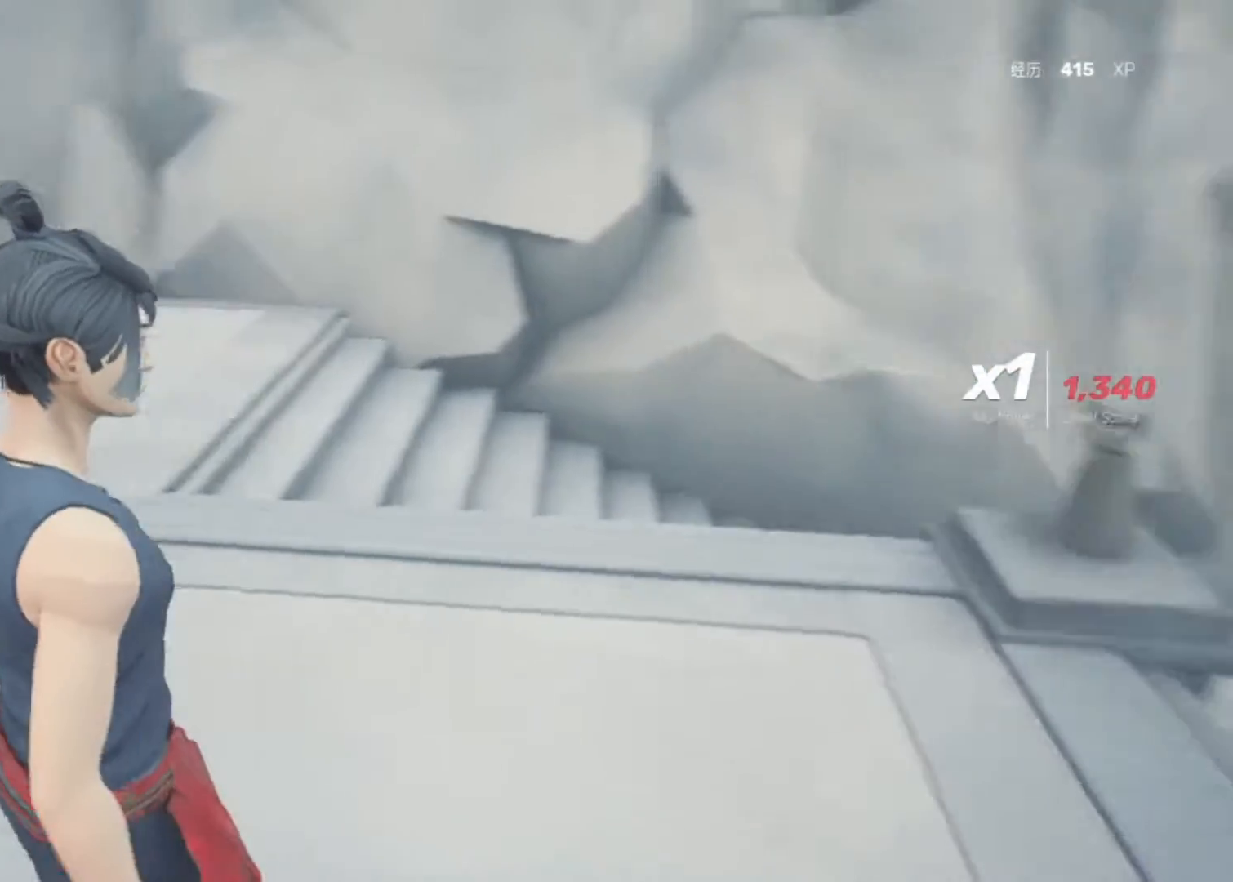
{"keys": ["w"], "mouse": [], "events": [[367, "w", "down"]]}
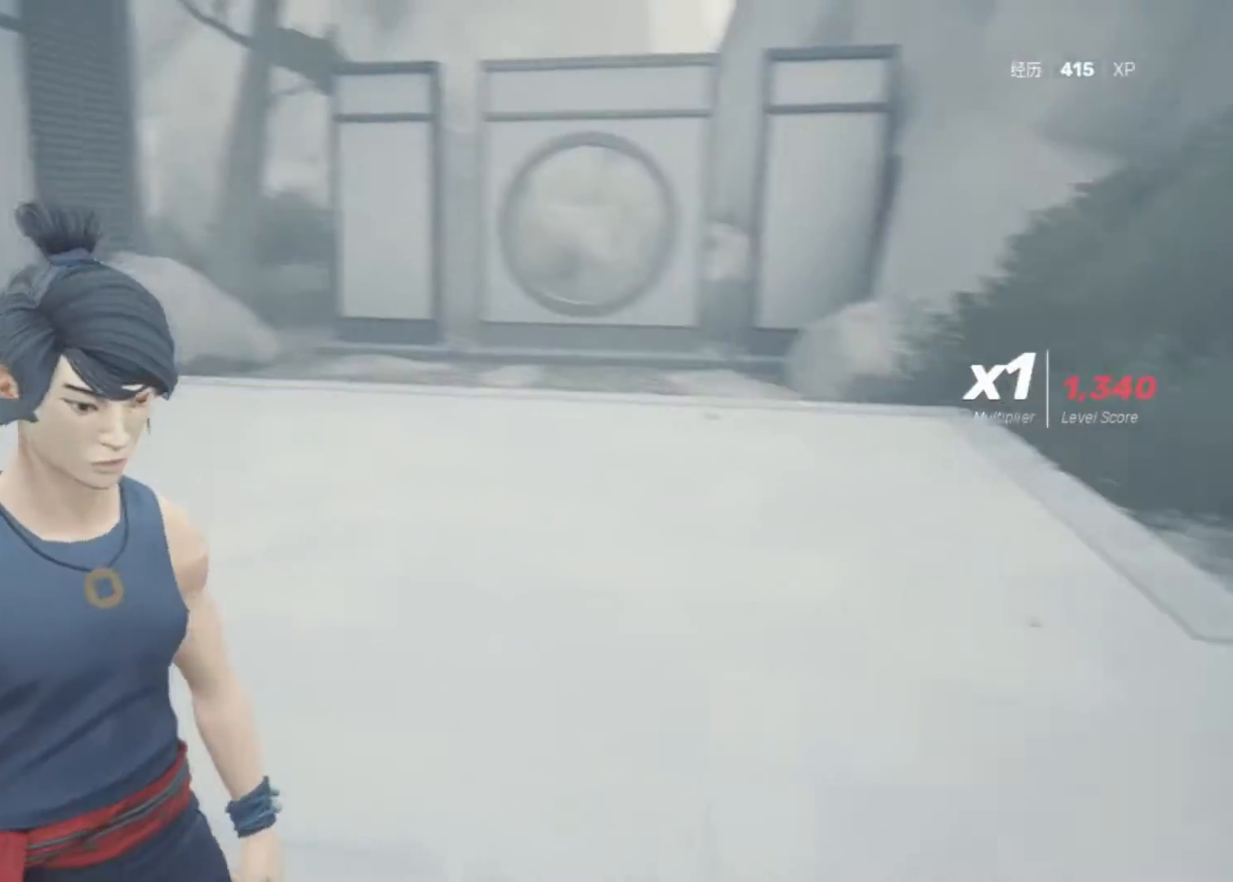
{"keys": ["d", "w"], "mouse": [], "events": [[67, "d", "down"]]}
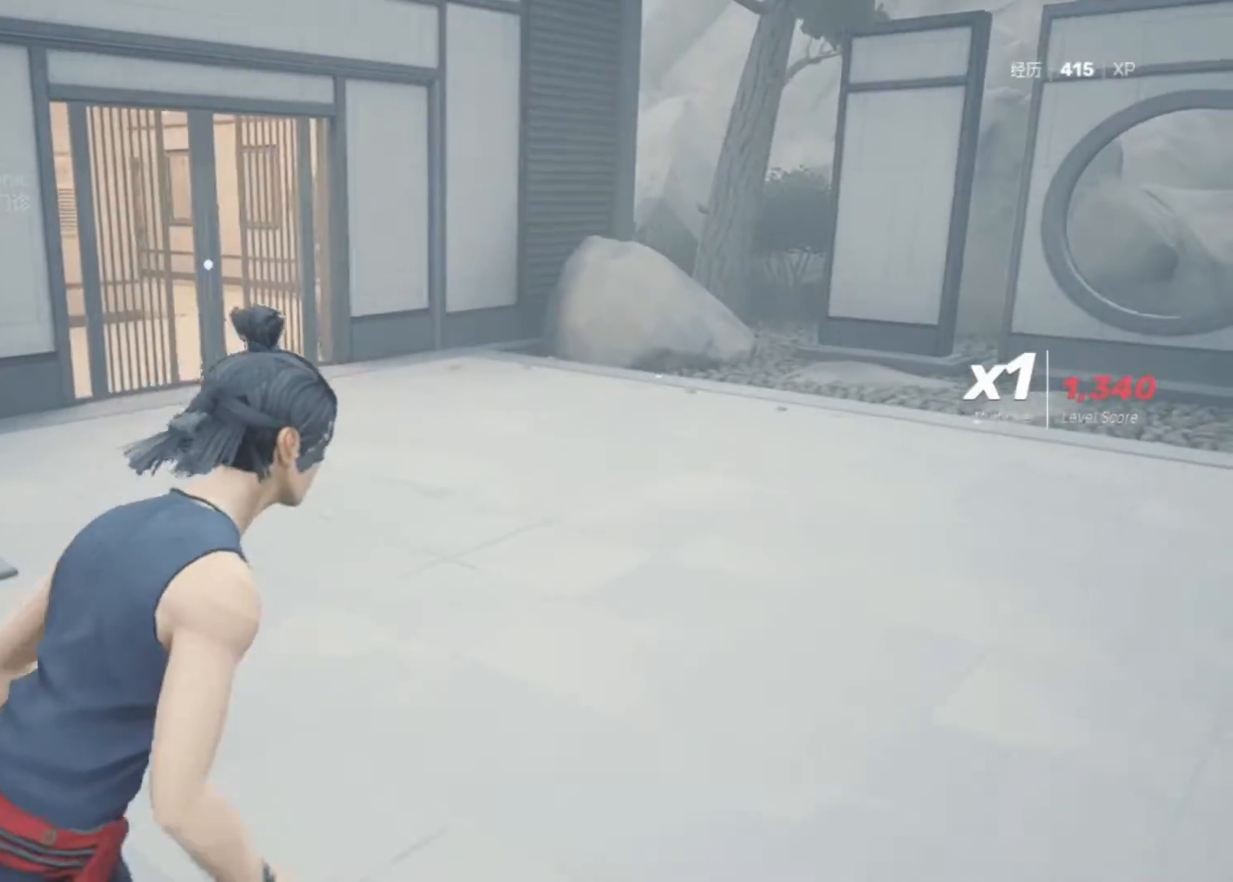
{"keys": ["d", "w"], "mouse": [], "events": []}
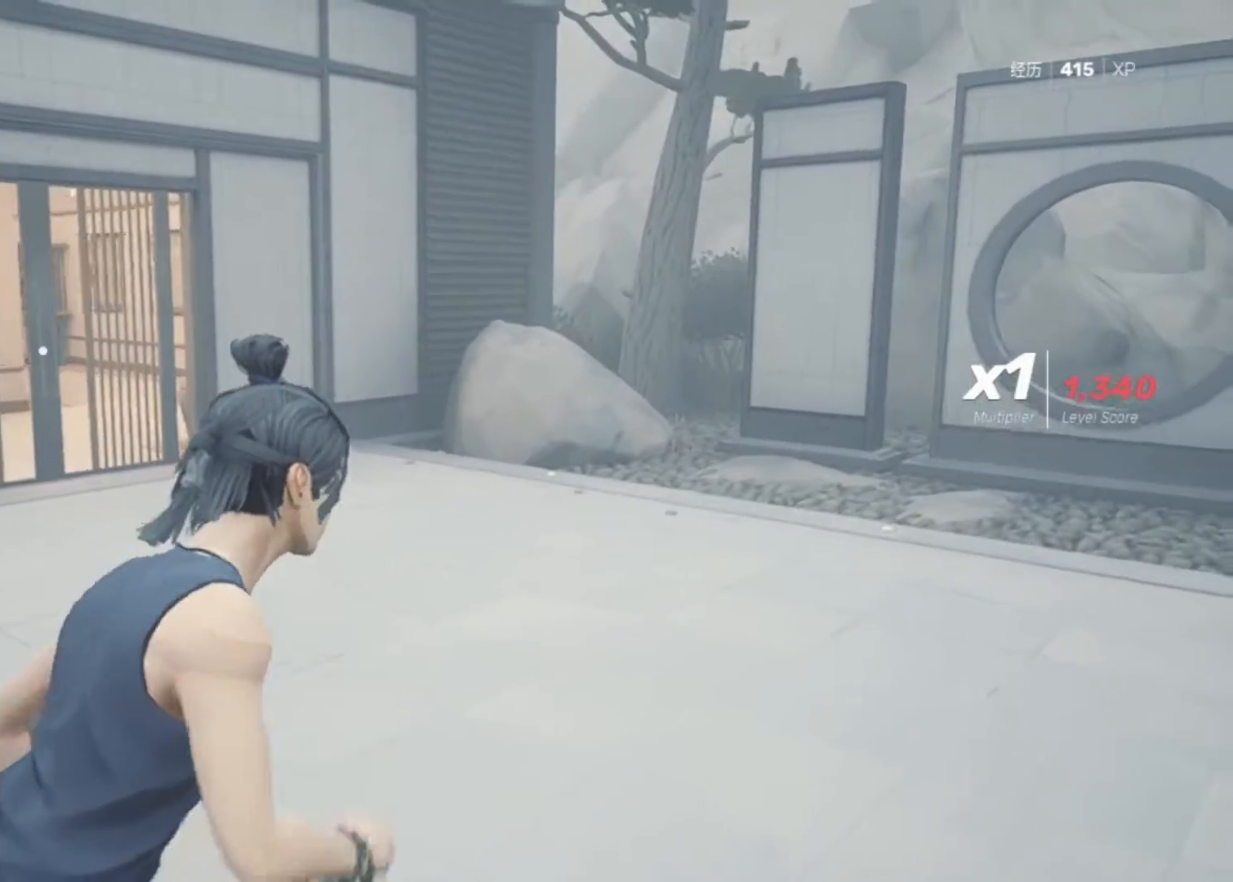
{"keys": ["d", "w"], "mouse": [], "events": [[100, "d", "up"], [417, "d", "down"]]}
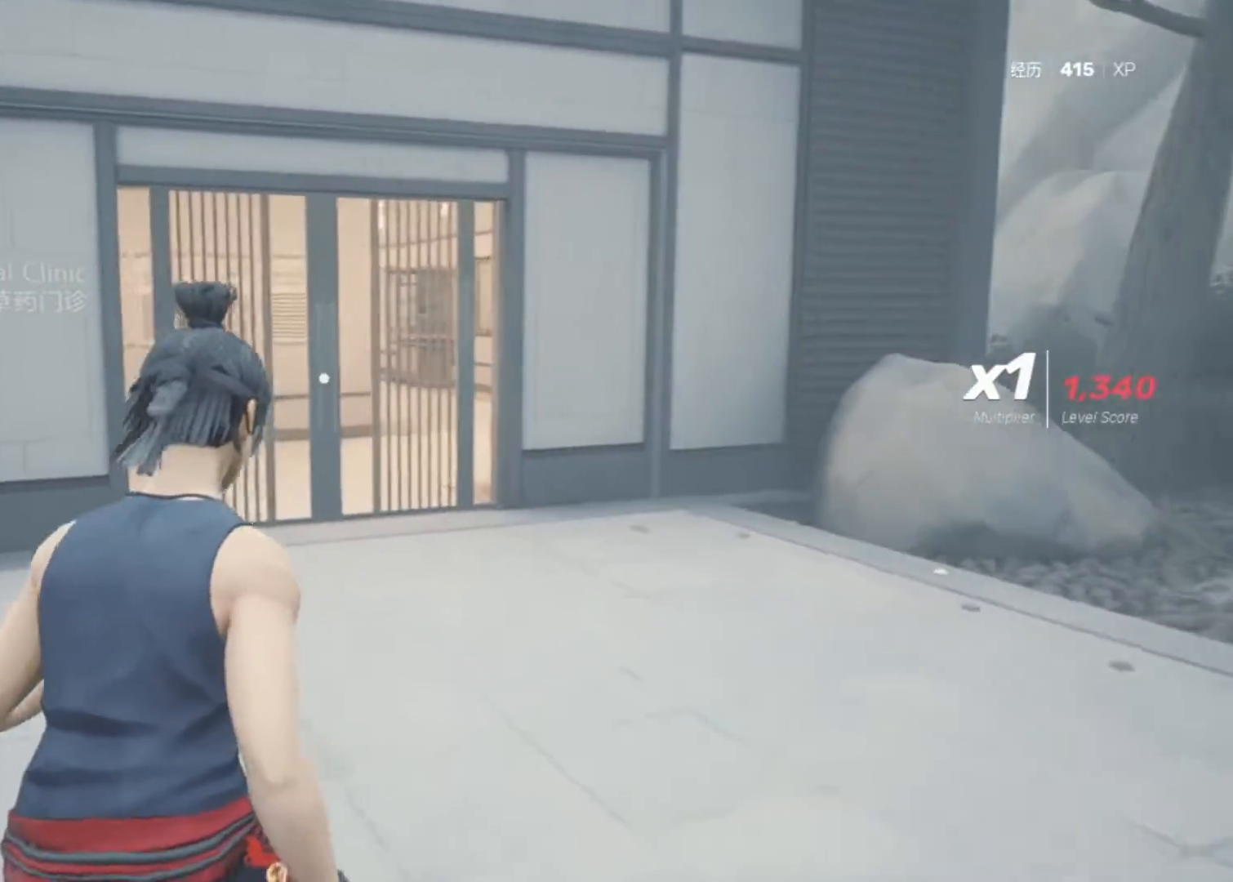
{"keys": ["w"], "mouse": [], "events": [[250, "d", "up"]]}
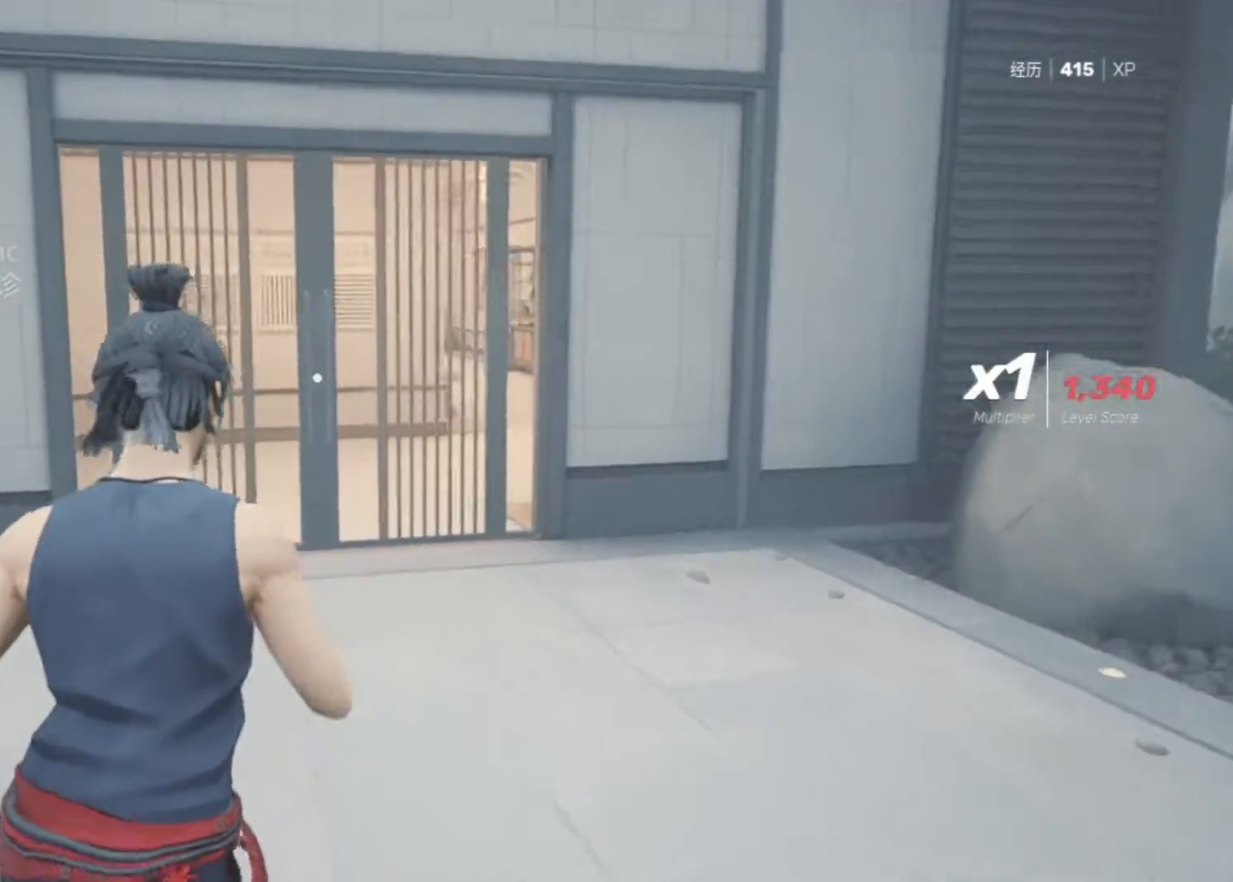
{"keys": ["w"], "mouse": [], "events": [[83, "d", "down"], [267, "d", "up"]]}
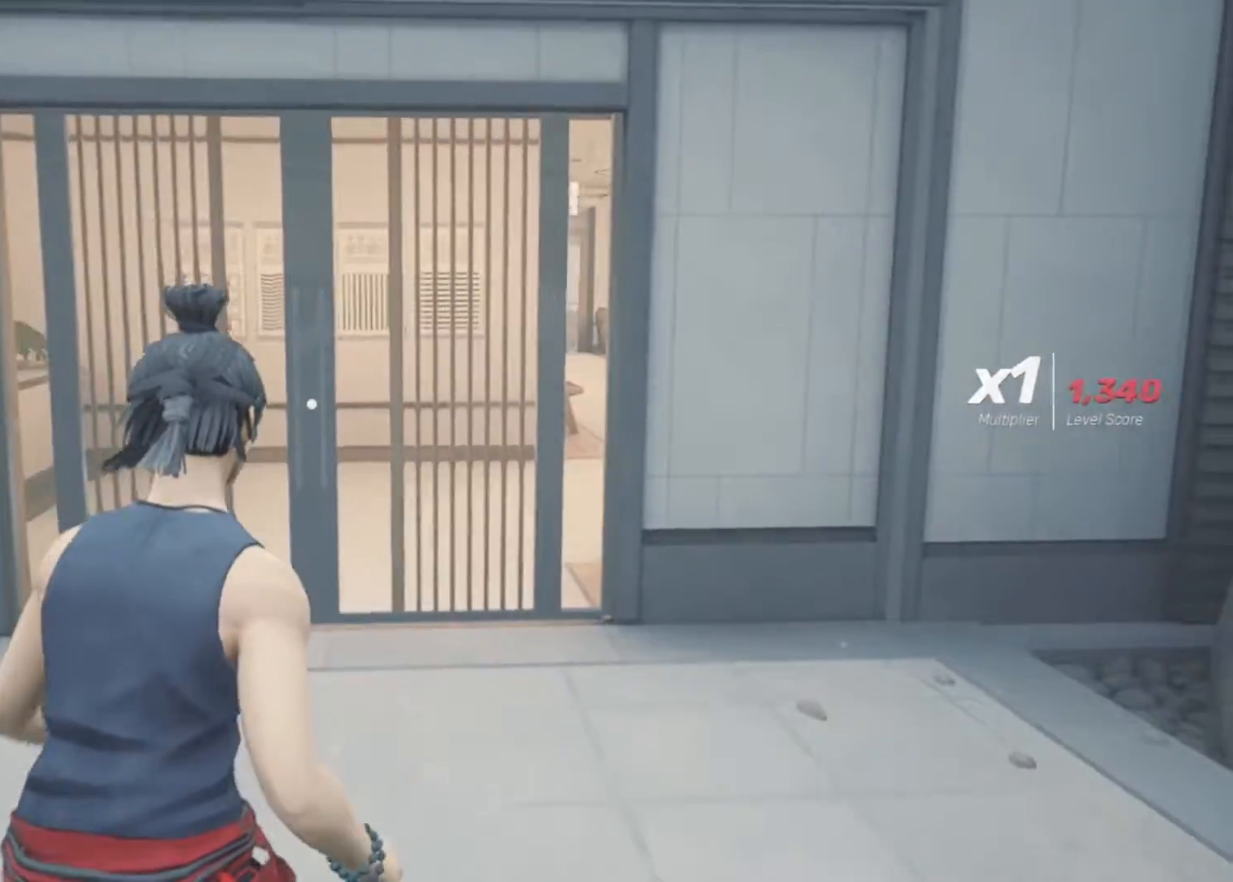
{"keys": ["w"], "mouse": [], "events": []}
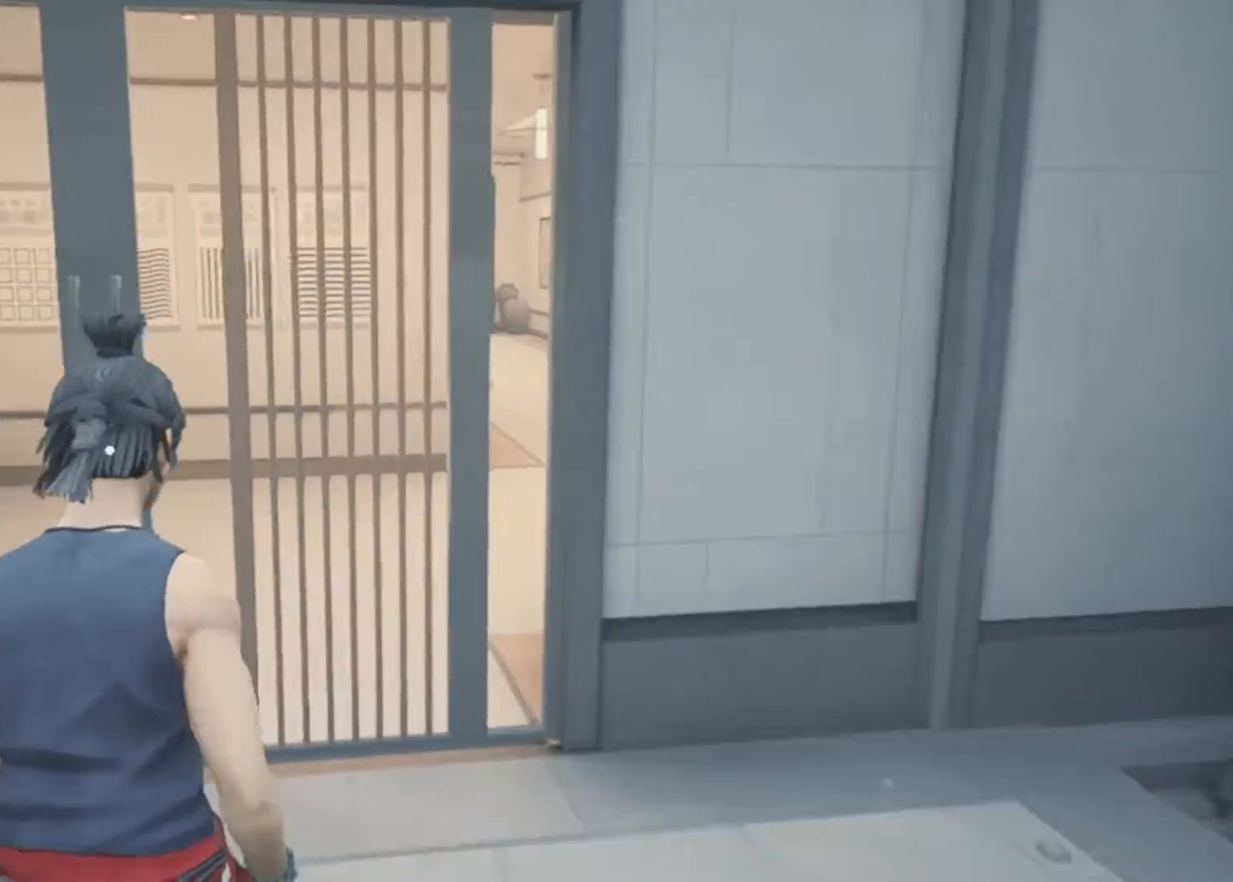
{"keys": ["w"], "mouse": [], "events": [[67, "q", "down"], [200, "q", "up"], [350, "q", "down"], [417, "q", "up"]]}
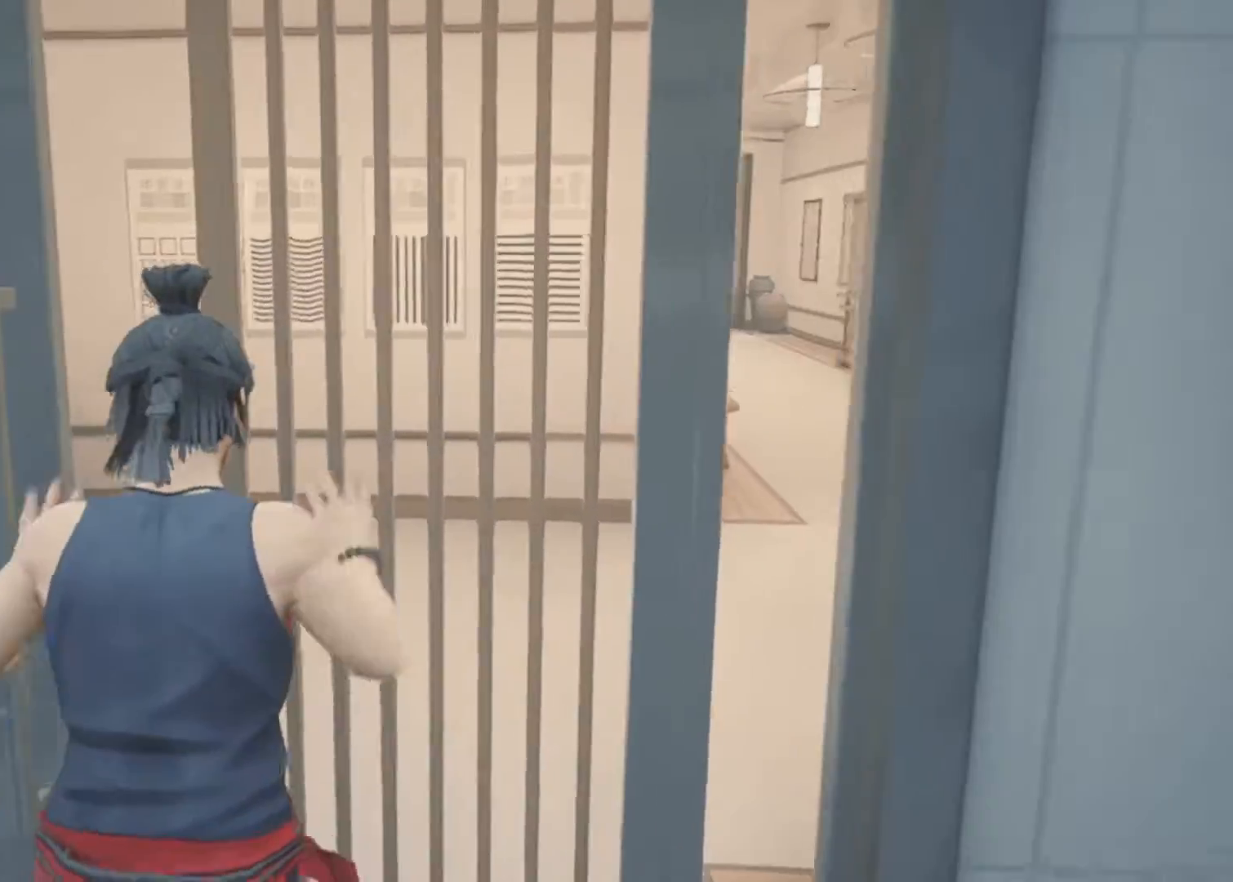
{"keys": ["d", "w"], "mouse": [], "events": [[400, "d", "down"]]}
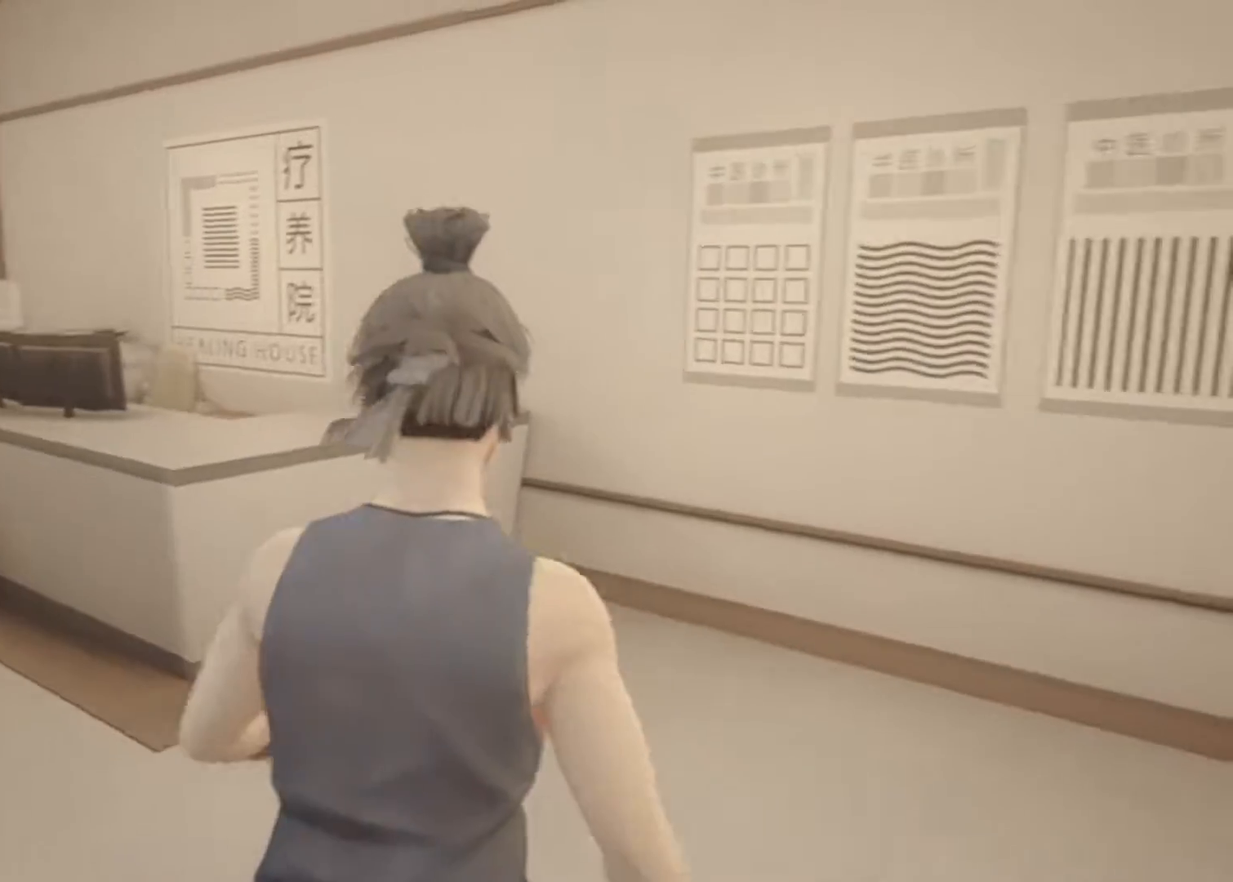
{"keys": [], "mouse": [], "events": [[50, "w", "up"], [283, "s", "down"], [367, "d", "up"], [417, "s", "up"]]}